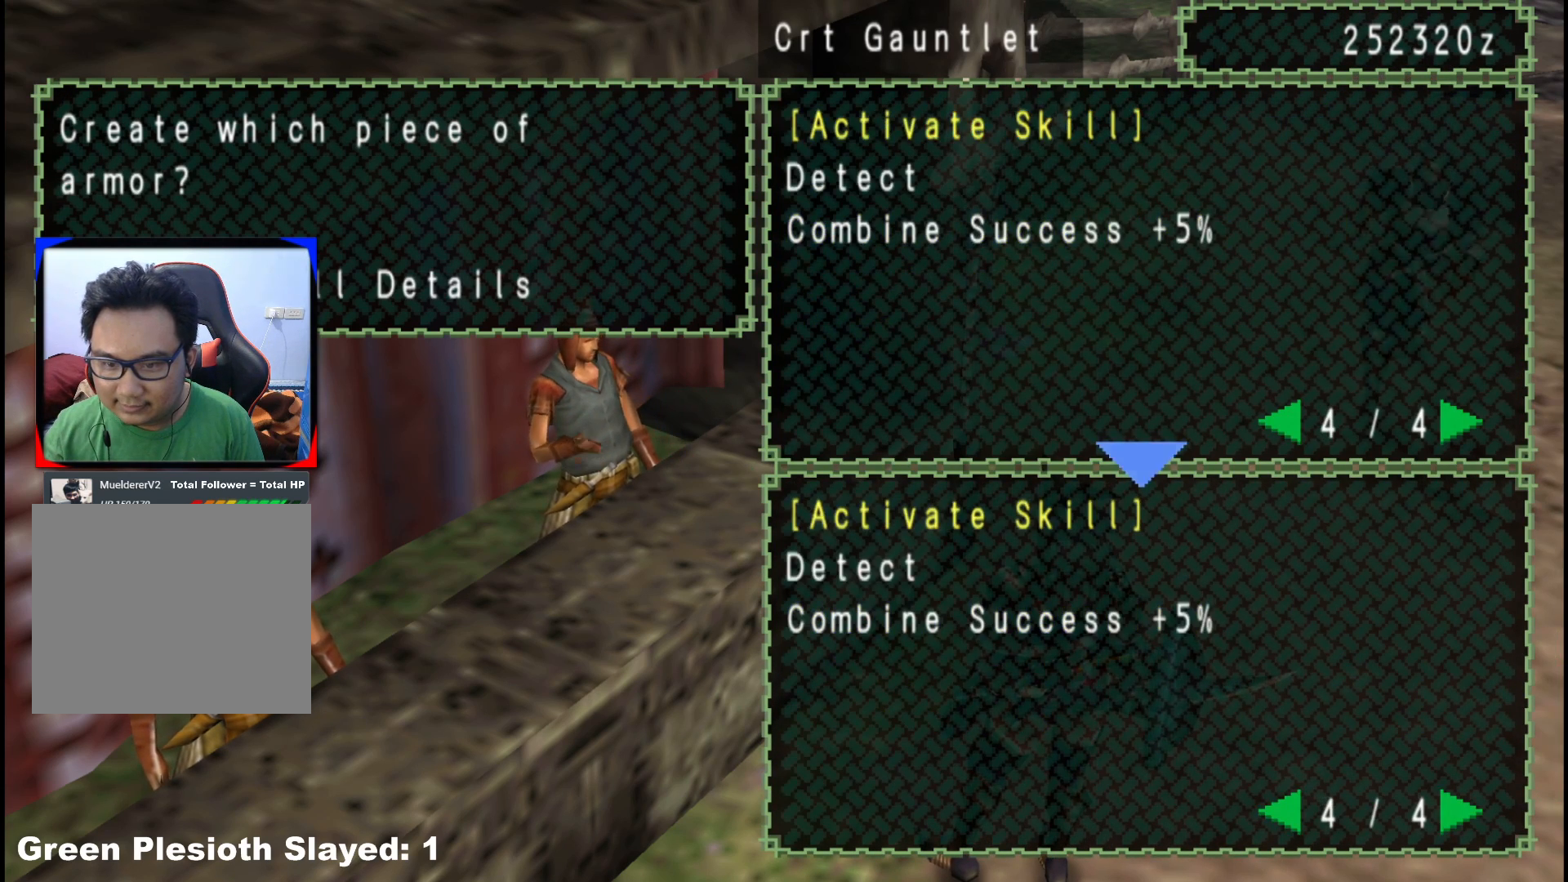
Gameplay with a controller (Xbox layout); each line is a JSON object with the inputs held at the frame after it. "events" lists button and stick changes between this image and that frame as [ms after this image, input, new state], when the widget could be followed in between. Not read: L2 L3 R3 Y.
{"buttons": [], "left_stick": "center", "right_stick": "center", "events": [[133, "DPAD_LEFT", "down"], [233, "DPAD_LEFT", "up"]]}
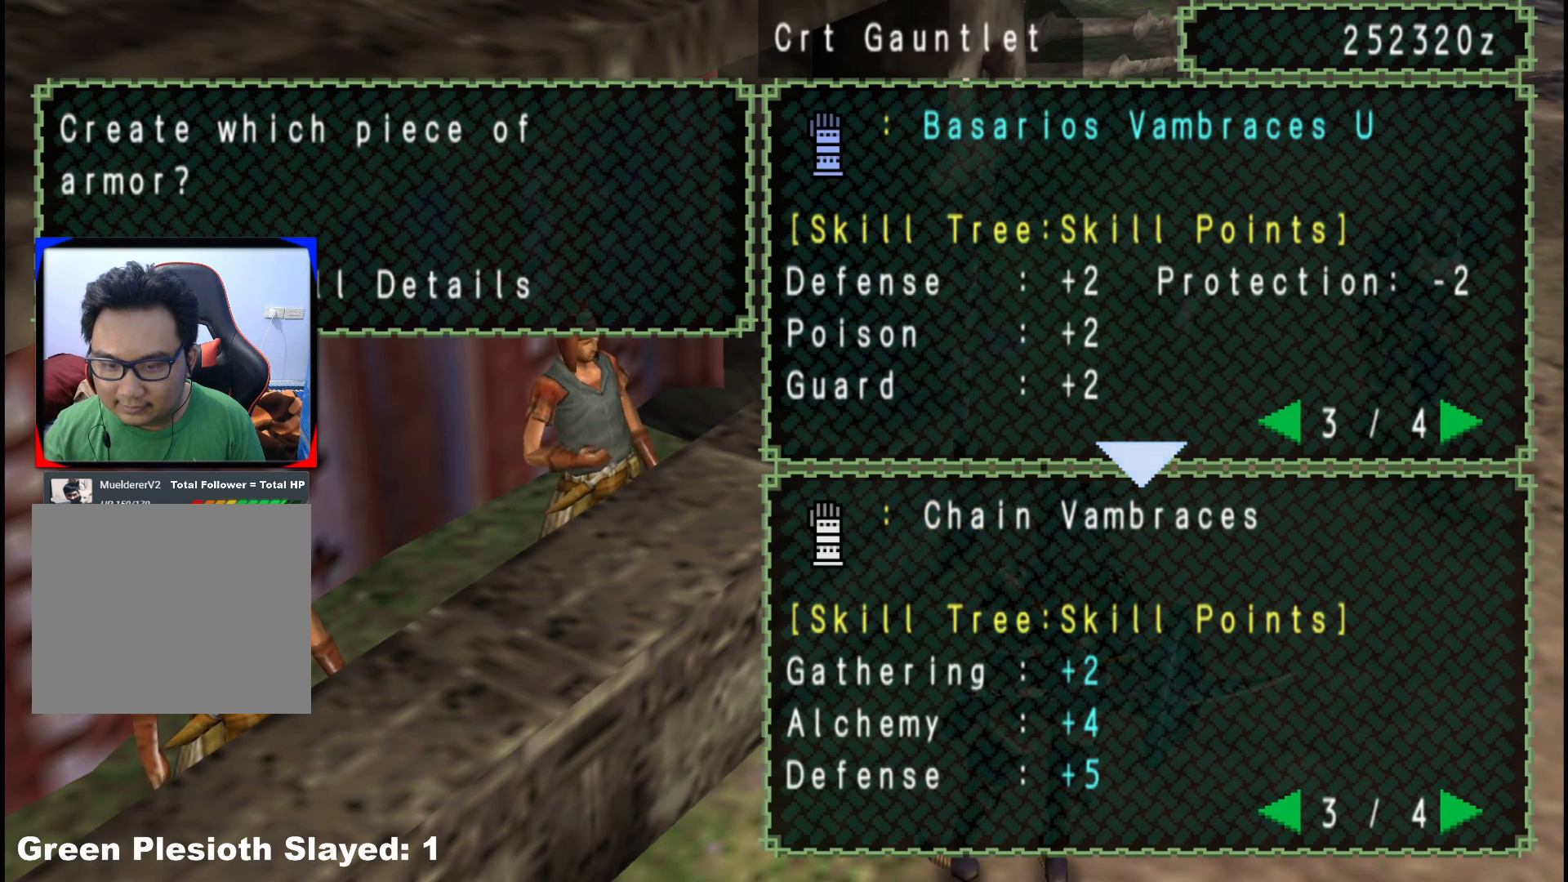
{"buttons": [], "left_stick": "center", "right_stick": "center", "events": []}
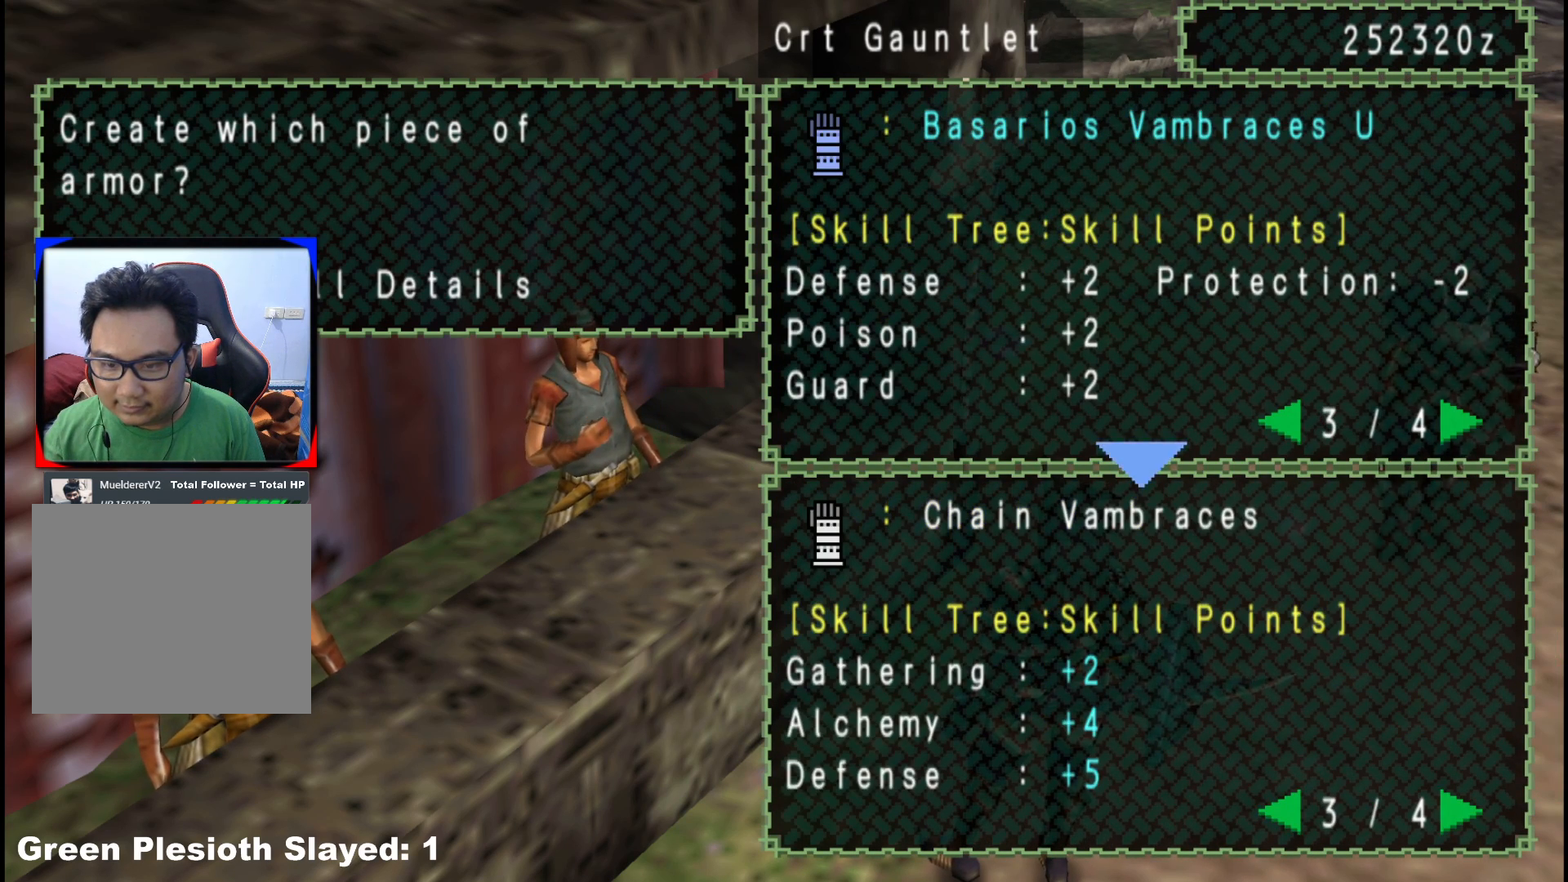
{"buttons": [], "left_stick": "center", "right_stick": "center", "events": [[67, "B", "down"], [183, "B", "up"]]}
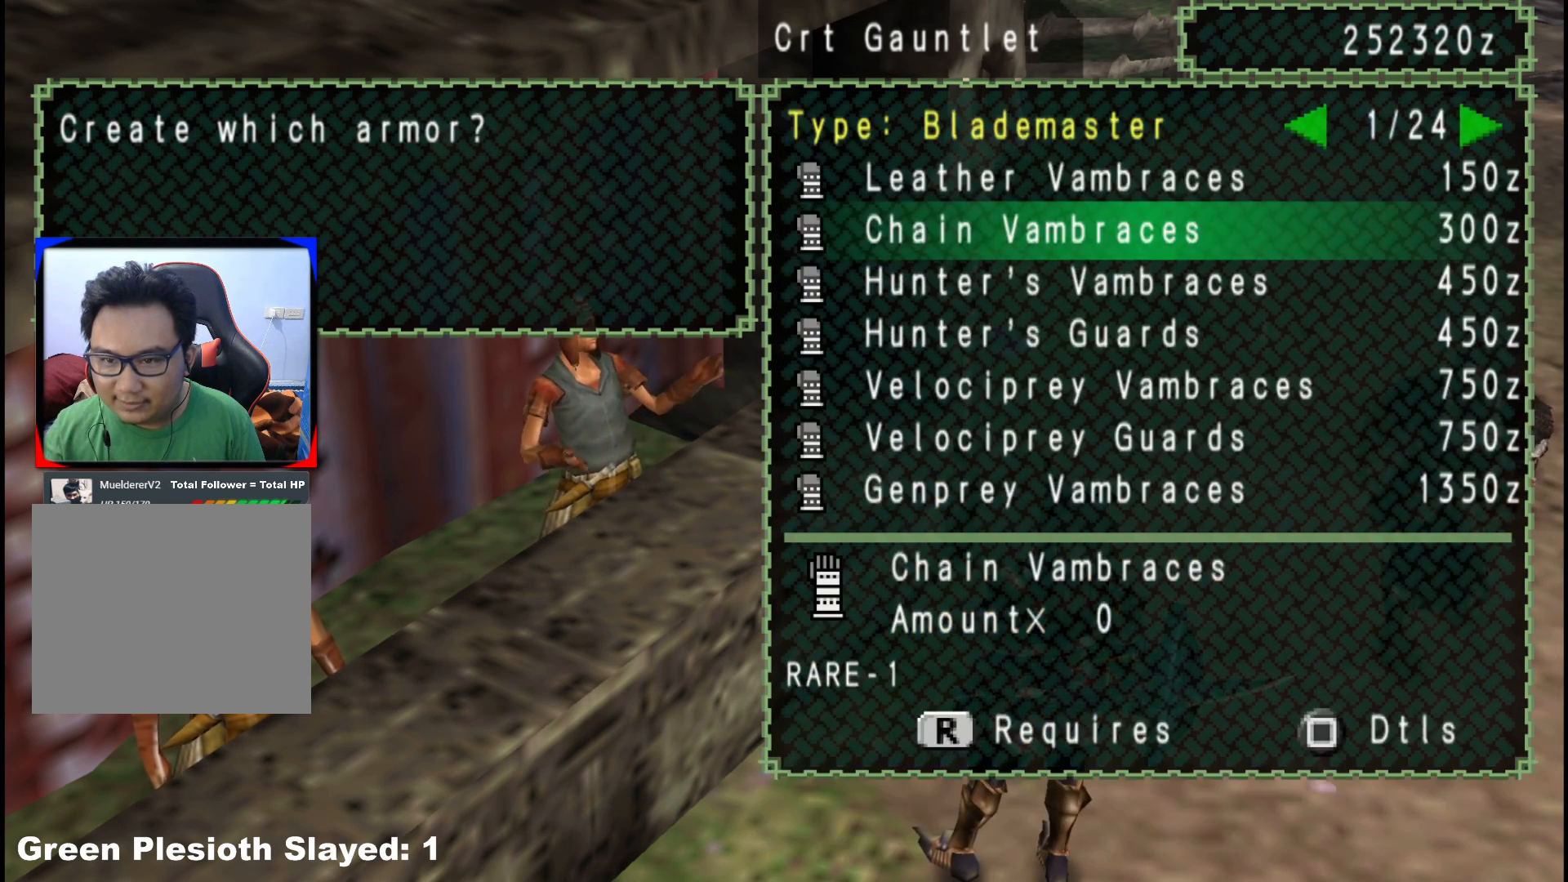
{"buttons": [], "left_stick": "center", "right_stick": "center", "events": [[67, "B", "down"], [183, "B", "up"]]}
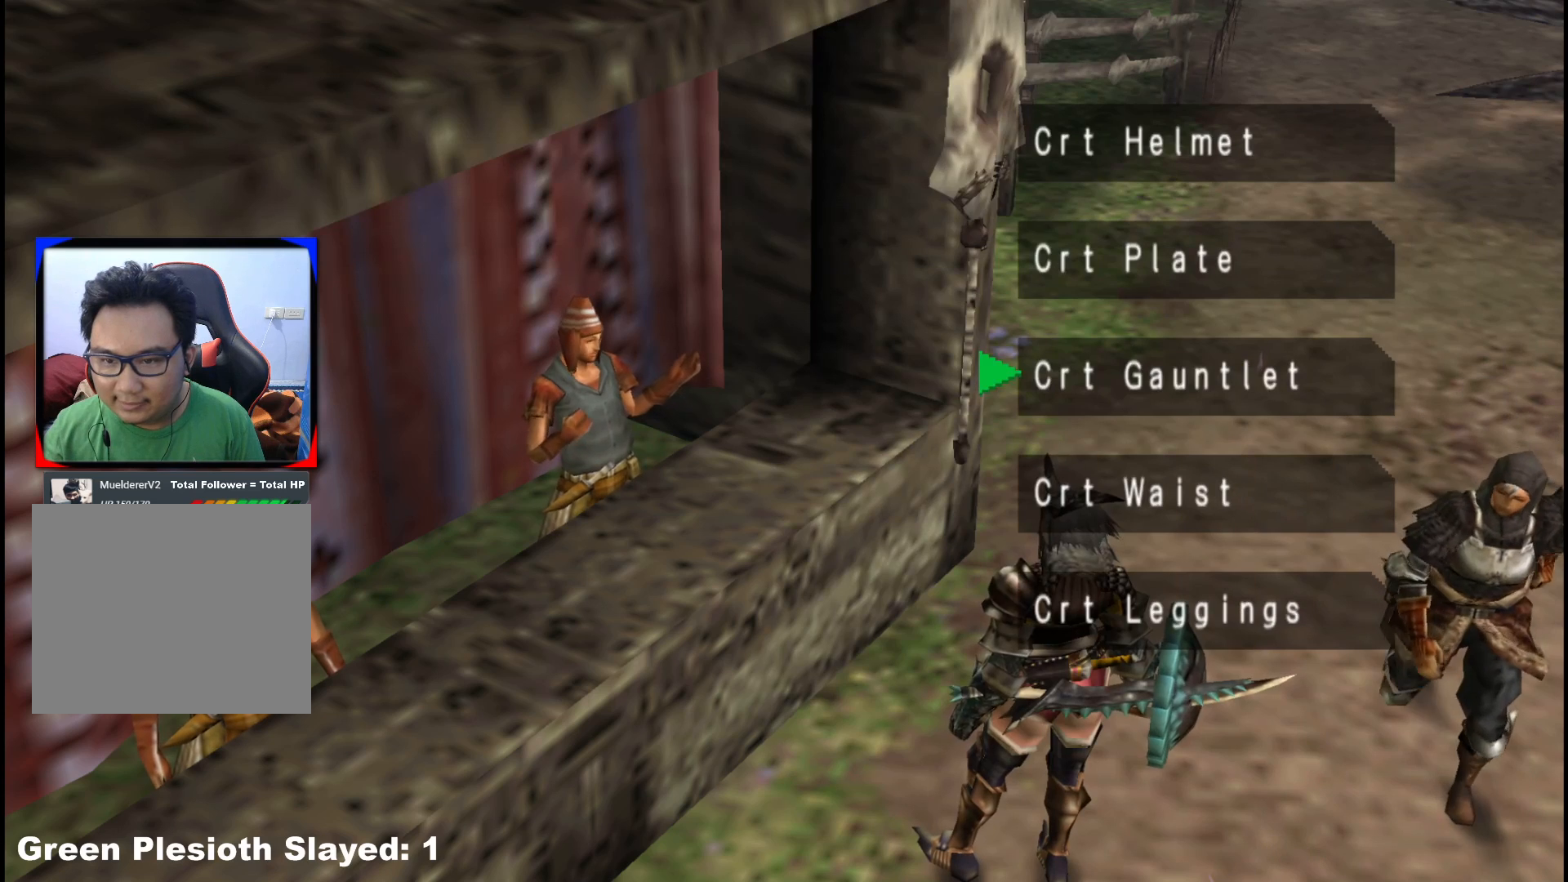
{"buttons": [], "left_stick": "center", "right_stick": "center", "events": [[33, "DPAD_DOWN", "down"], [150, "DPAD_DOWN", "up"], [250, "A", "down"], [333, "A", "up"]]}
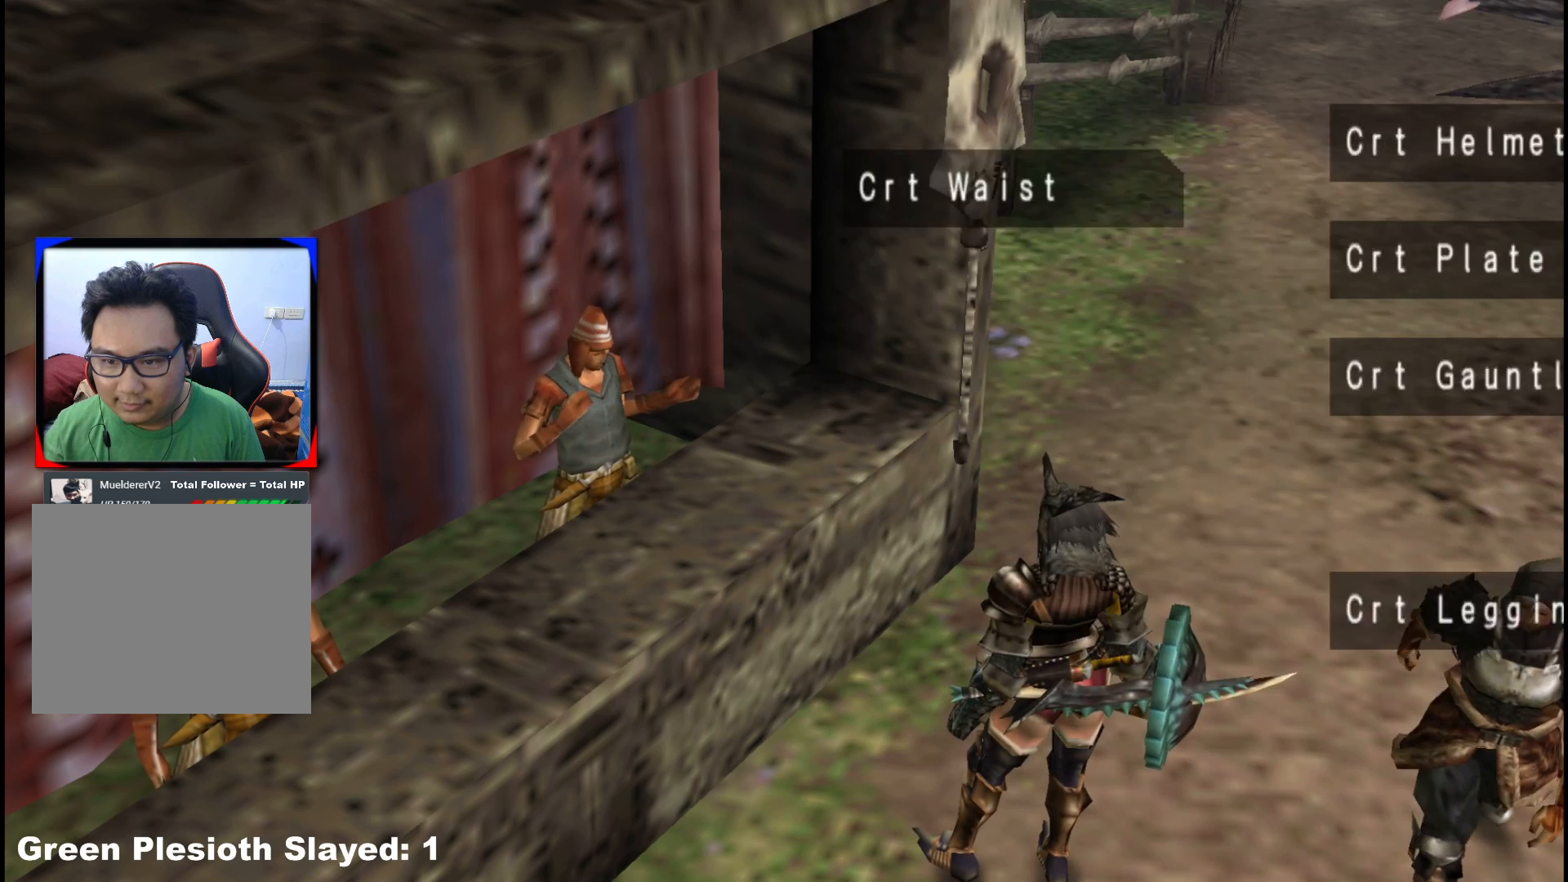
{"buttons": [], "left_stick": "center", "right_stick": "center", "events": [[367, "DPAD_UP", "down"], [500, "DPAD_UP", "up"]]}
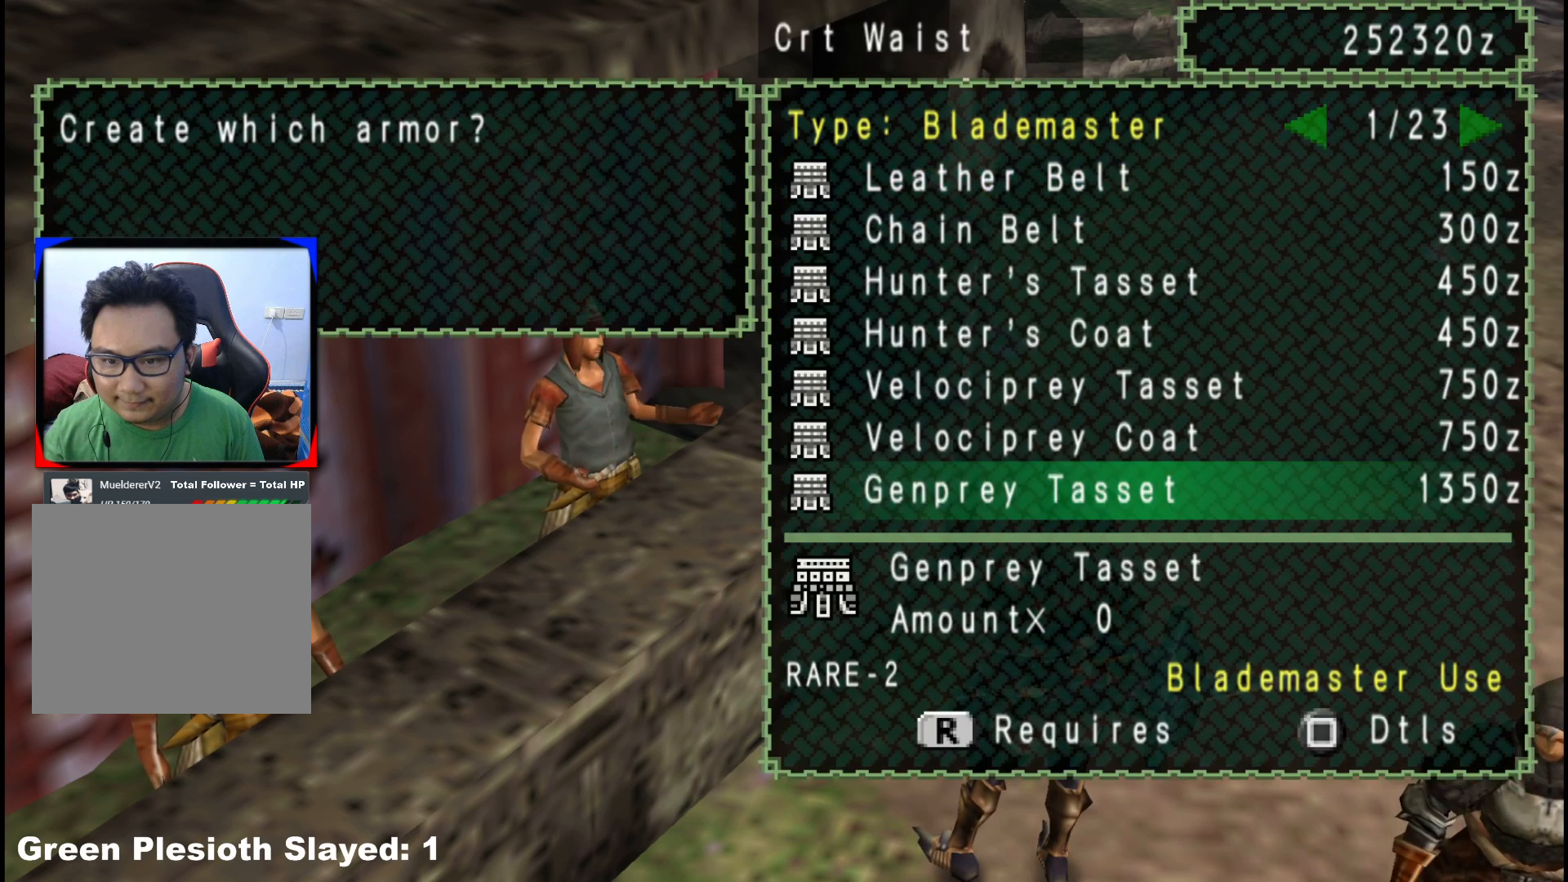
{"buttons": [], "left_stick": "center", "right_stick": "center", "events": [[117, "DPAD_RIGHT", "down"], [233, "DPAD_RIGHT", "up"]]}
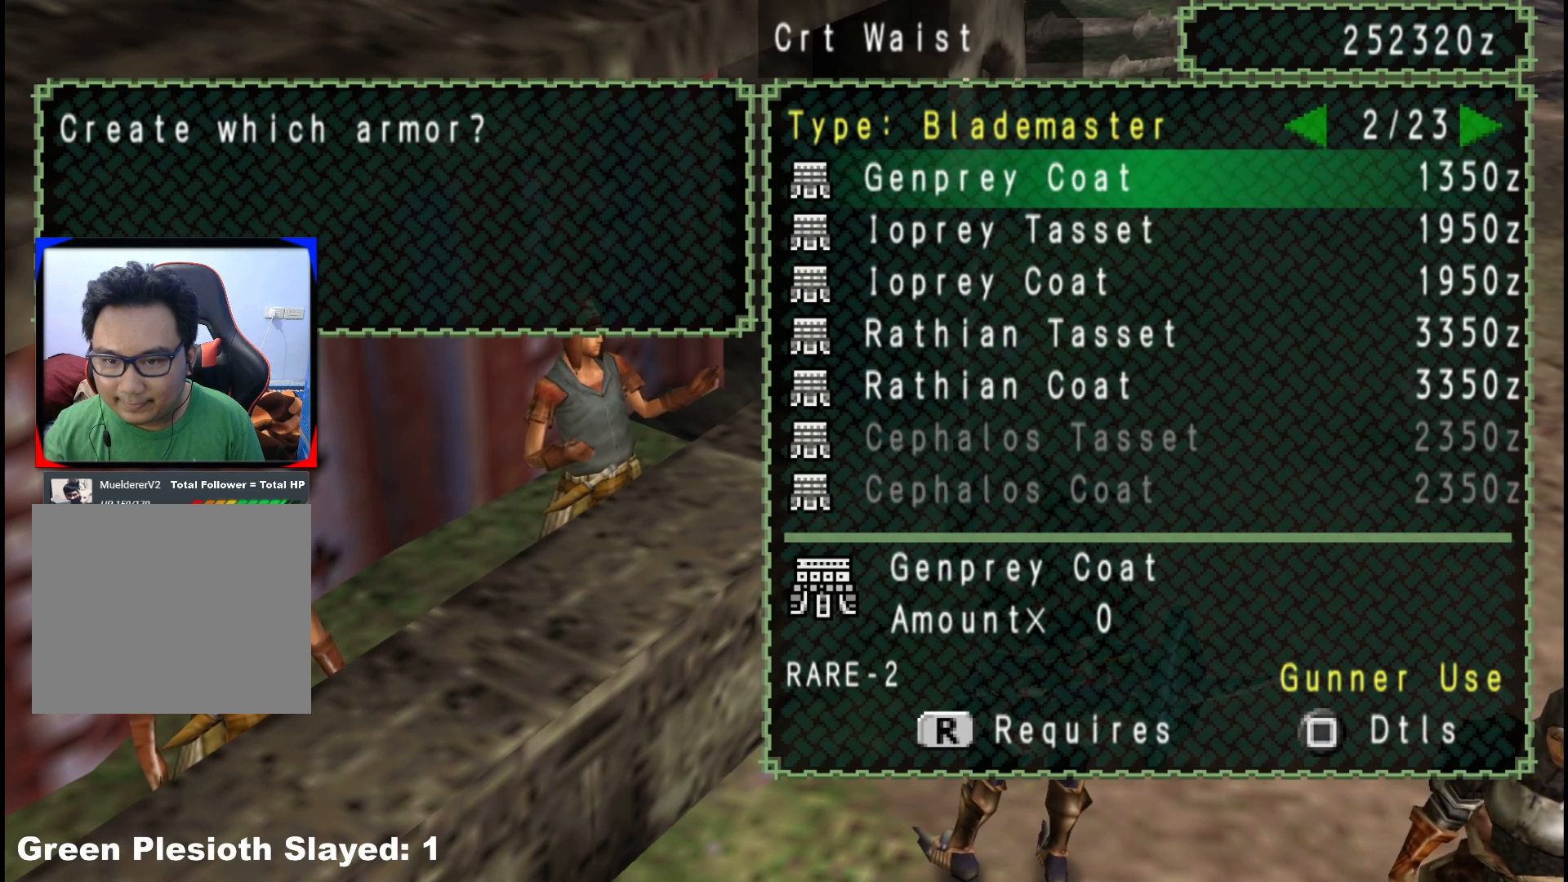
{"buttons": [], "left_stick": "center", "right_stick": "center", "events": []}
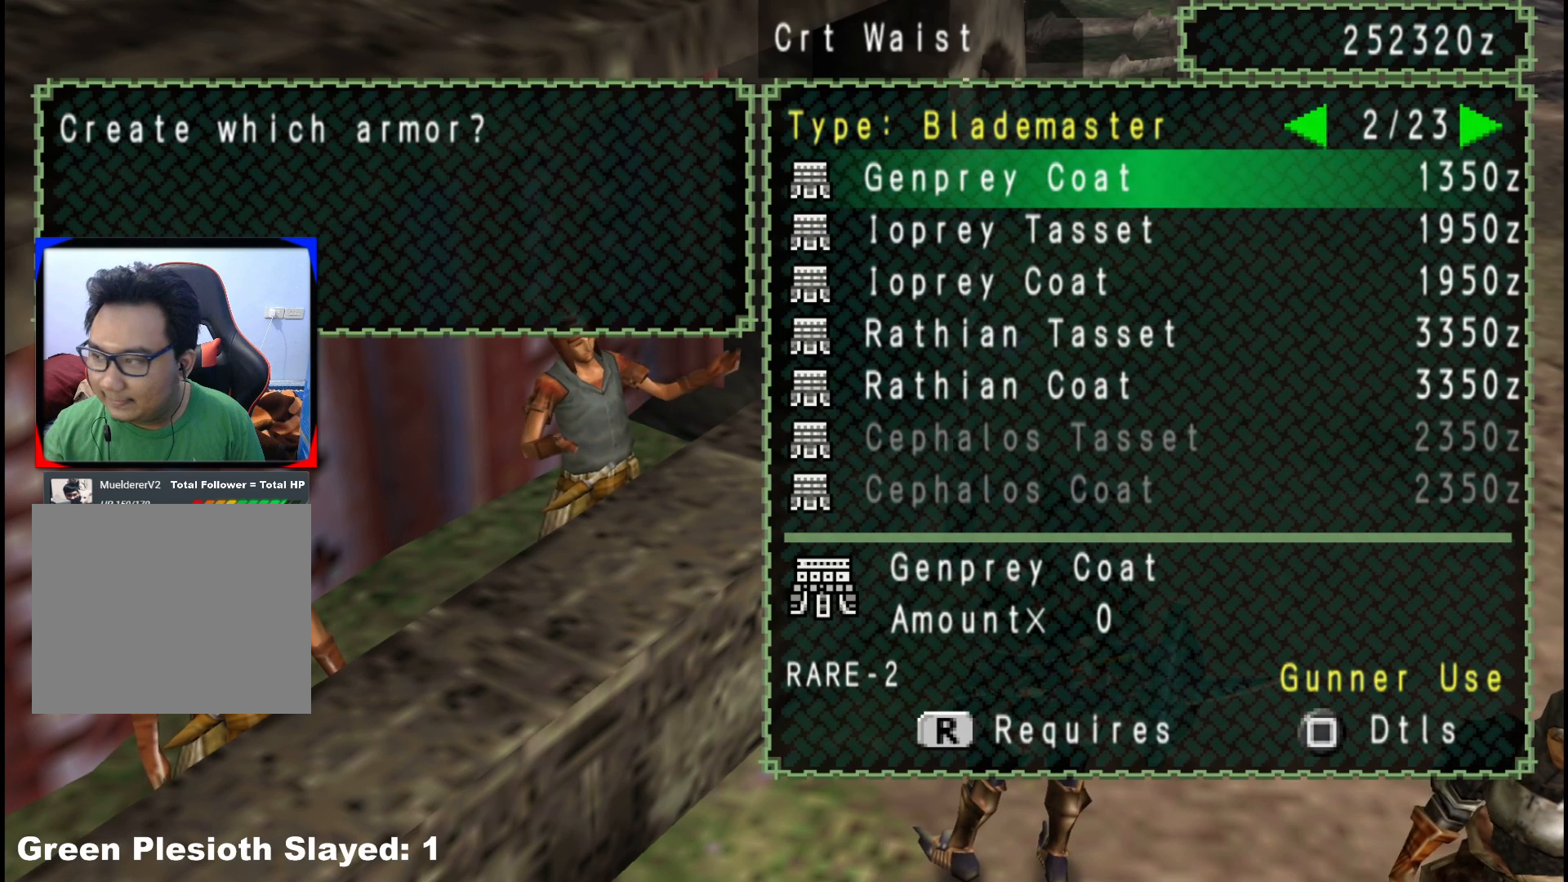
{"buttons": [], "left_stick": "center", "right_stick": "center", "events": []}
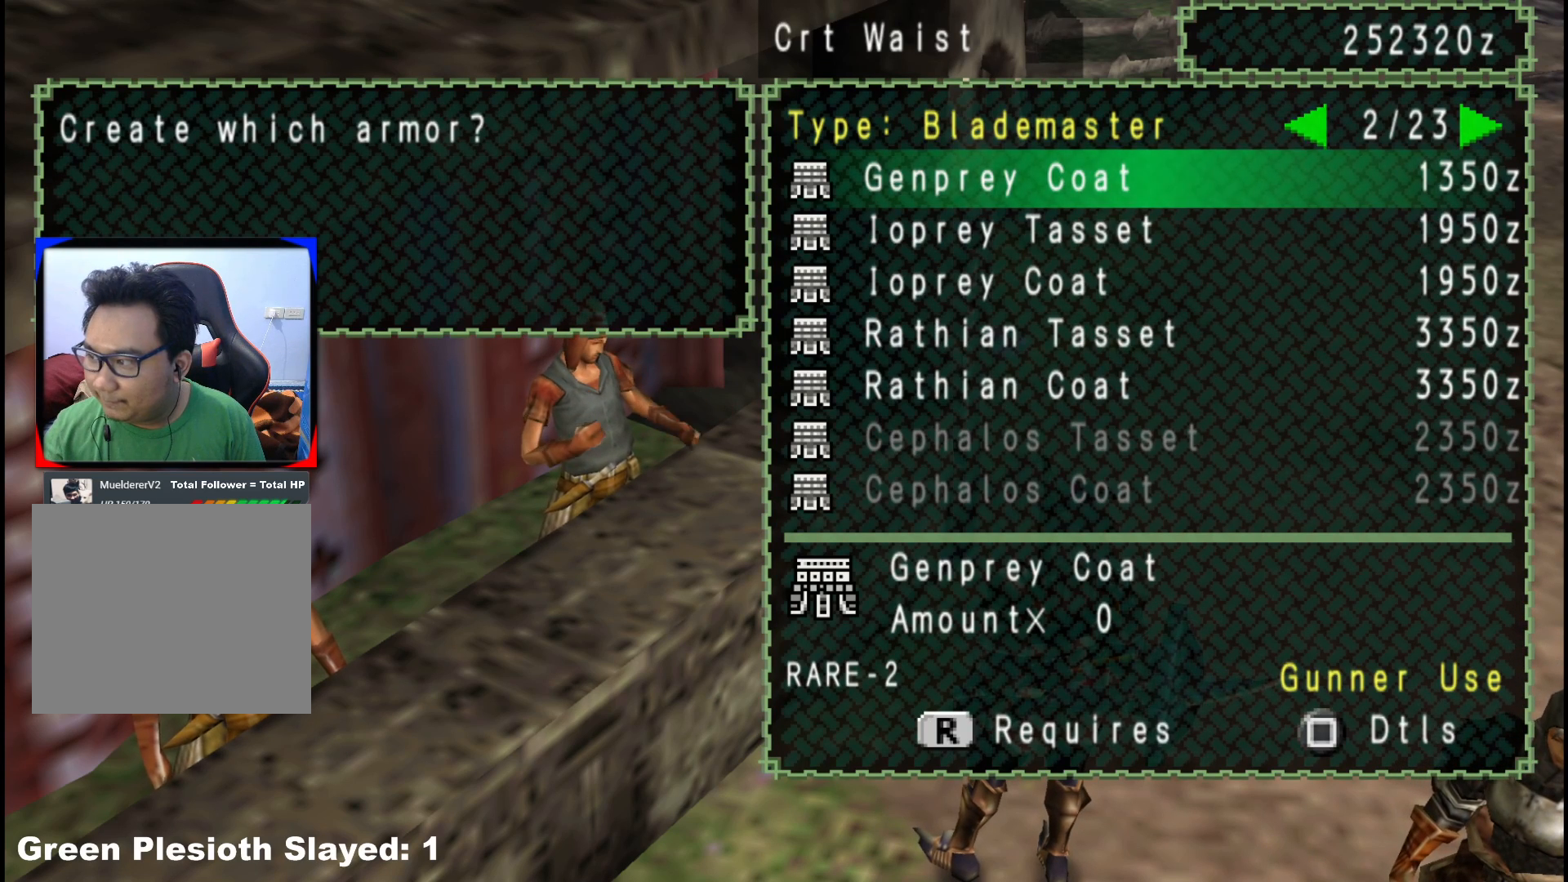
{"buttons": [], "left_stick": "center", "right_stick": "center", "events": []}
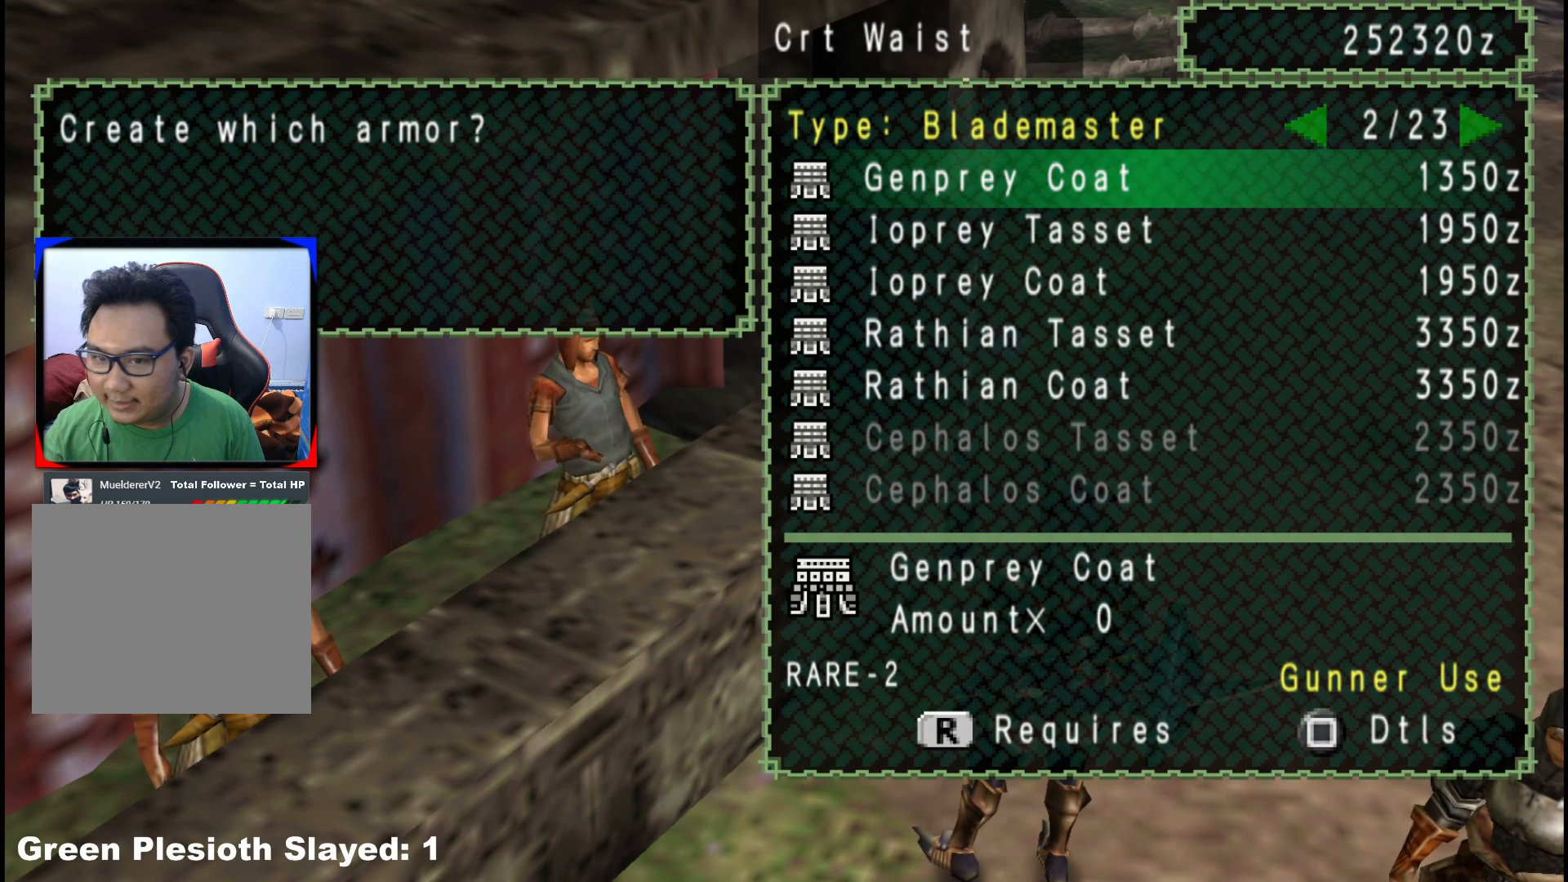
{"buttons": [], "left_stick": "center", "right_stick": "center", "events": []}
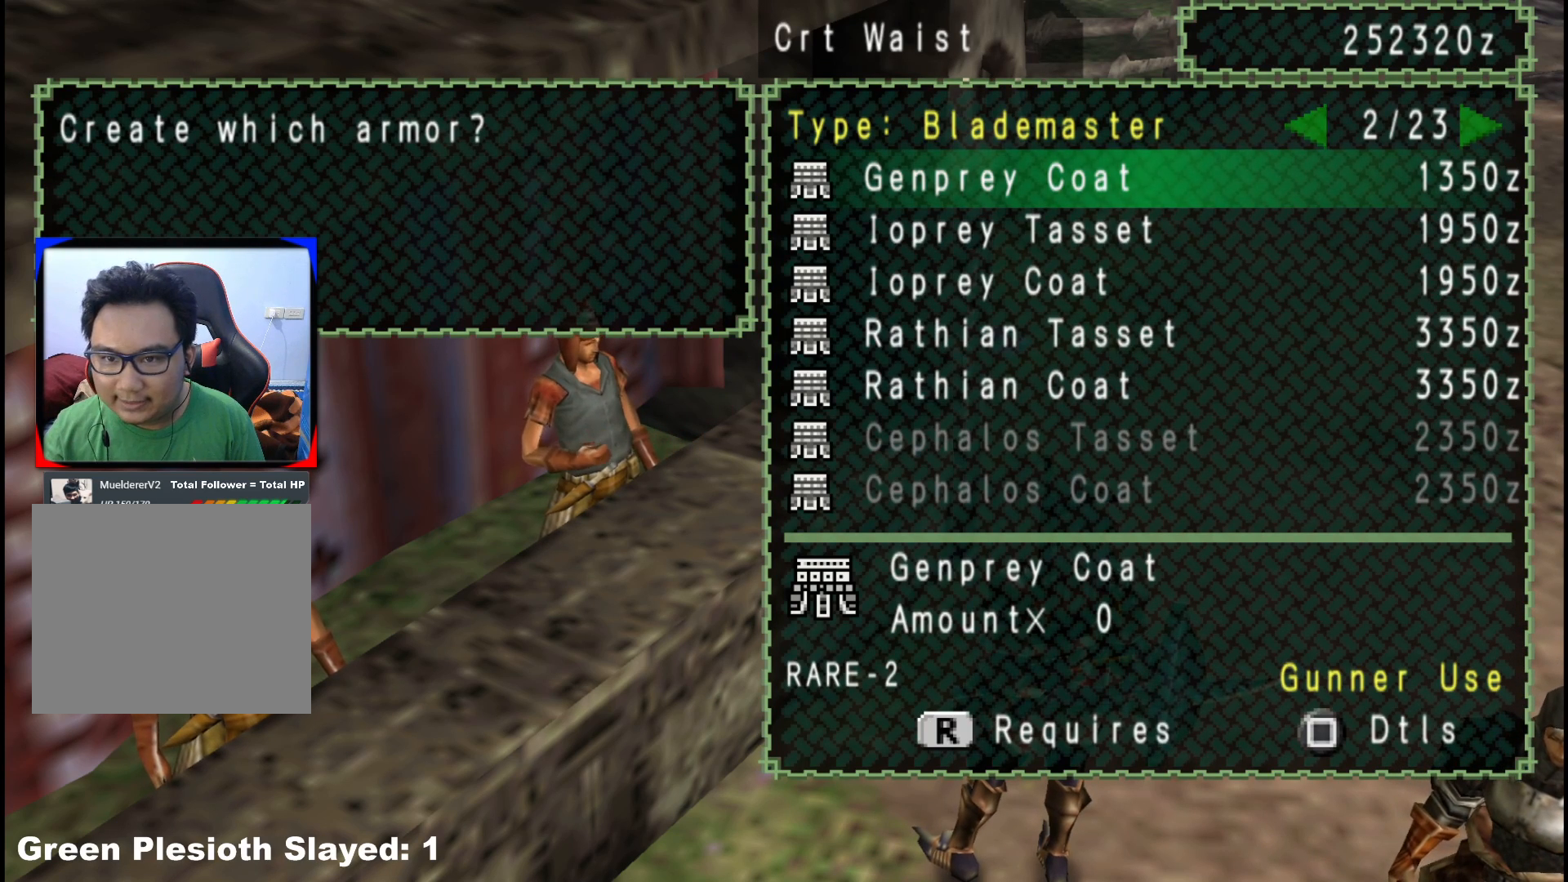
{"buttons": [], "left_stick": "center", "right_stick": "center", "events": [[67, "DPAD_LEFT", "down"], [167, "DPAD_LEFT", "up"]]}
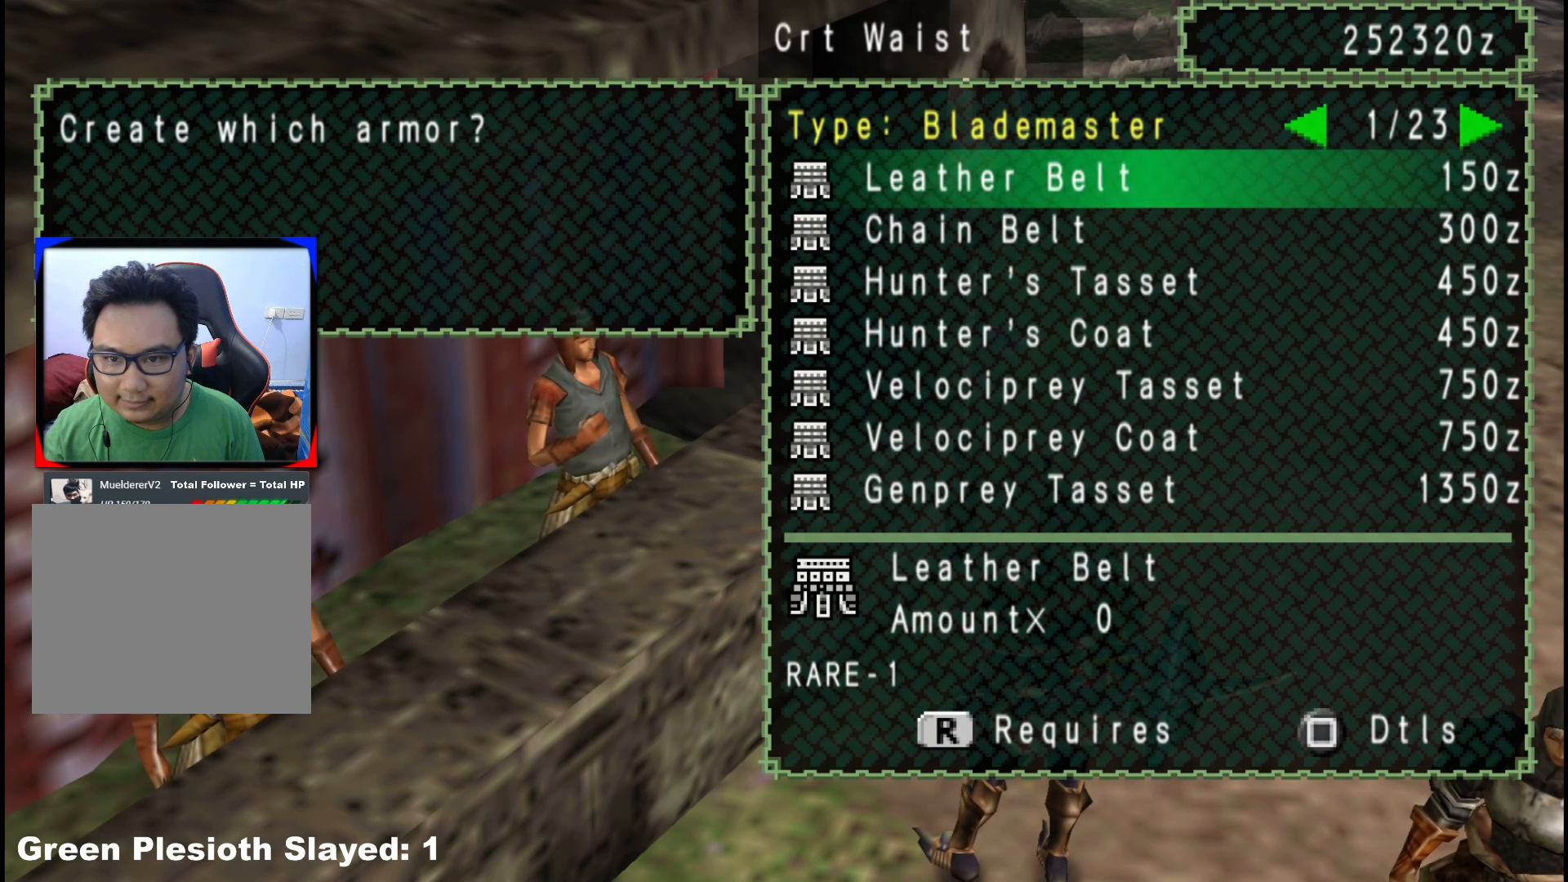
{"buttons": ["R1"], "left_stick": "center", "right_stick": "center", "events": [[33, "DPAD_DOWN", "down"], [83, "DPAD_DOWN", "up"], [283, "DPAD_UP", "down"], [400, "DPAD_UP", "up"], [483, "R1", "down"]]}
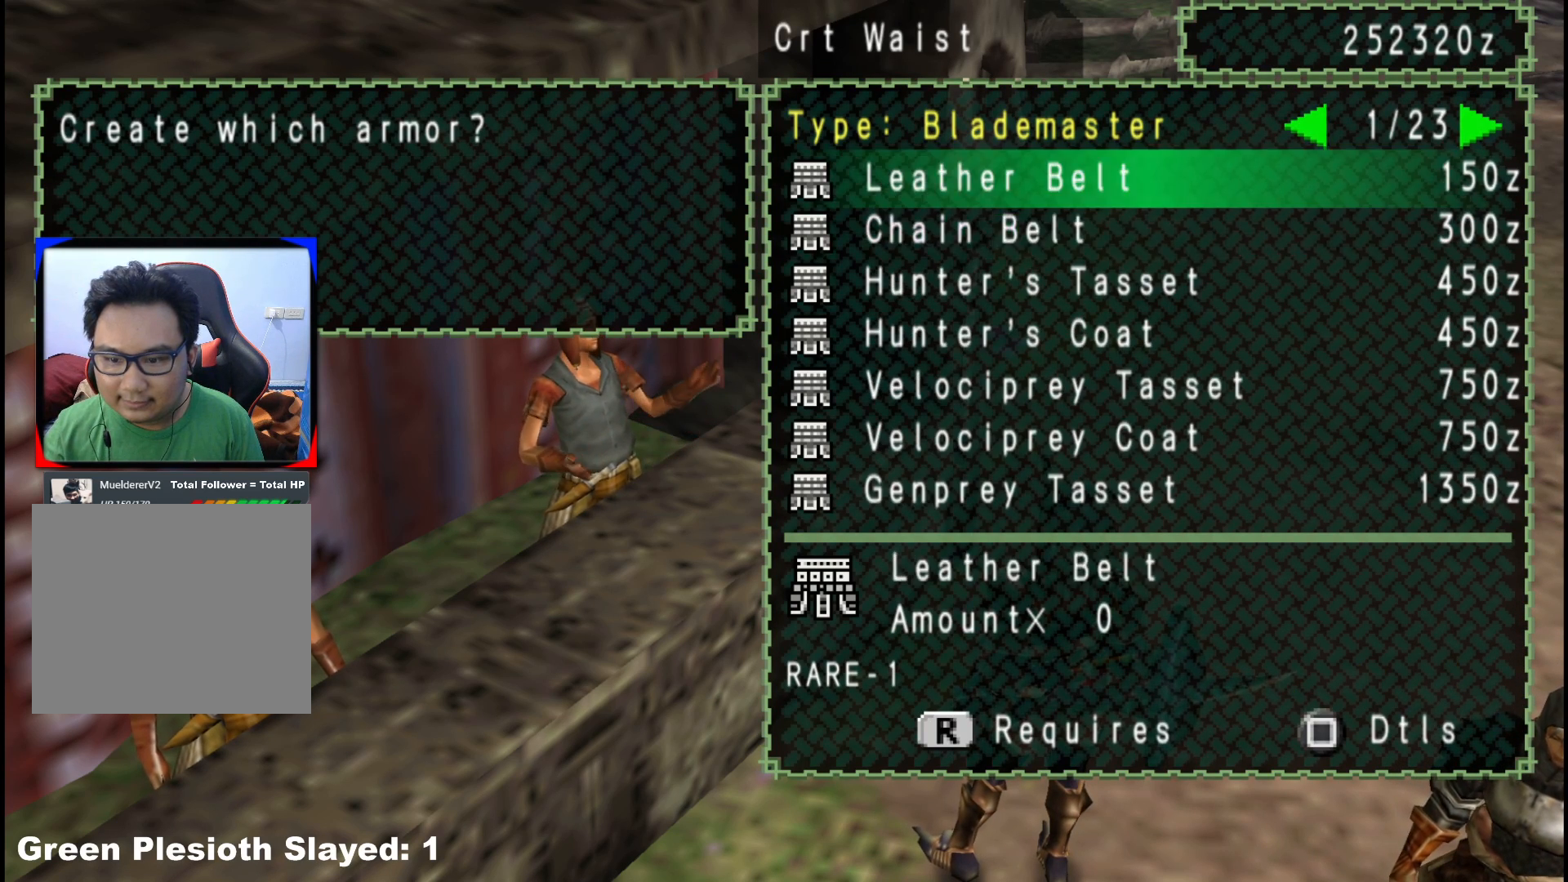
{"buttons": [], "left_stick": "center", "right_stick": "center", "events": [[83, "R1", "up"], [183, "DPAD_RIGHT", "down"], [217, "DPAD_RIGHT", "up"], [333, "DPAD_RIGHT", "down"], [433, "DPAD_RIGHT", "up"]]}
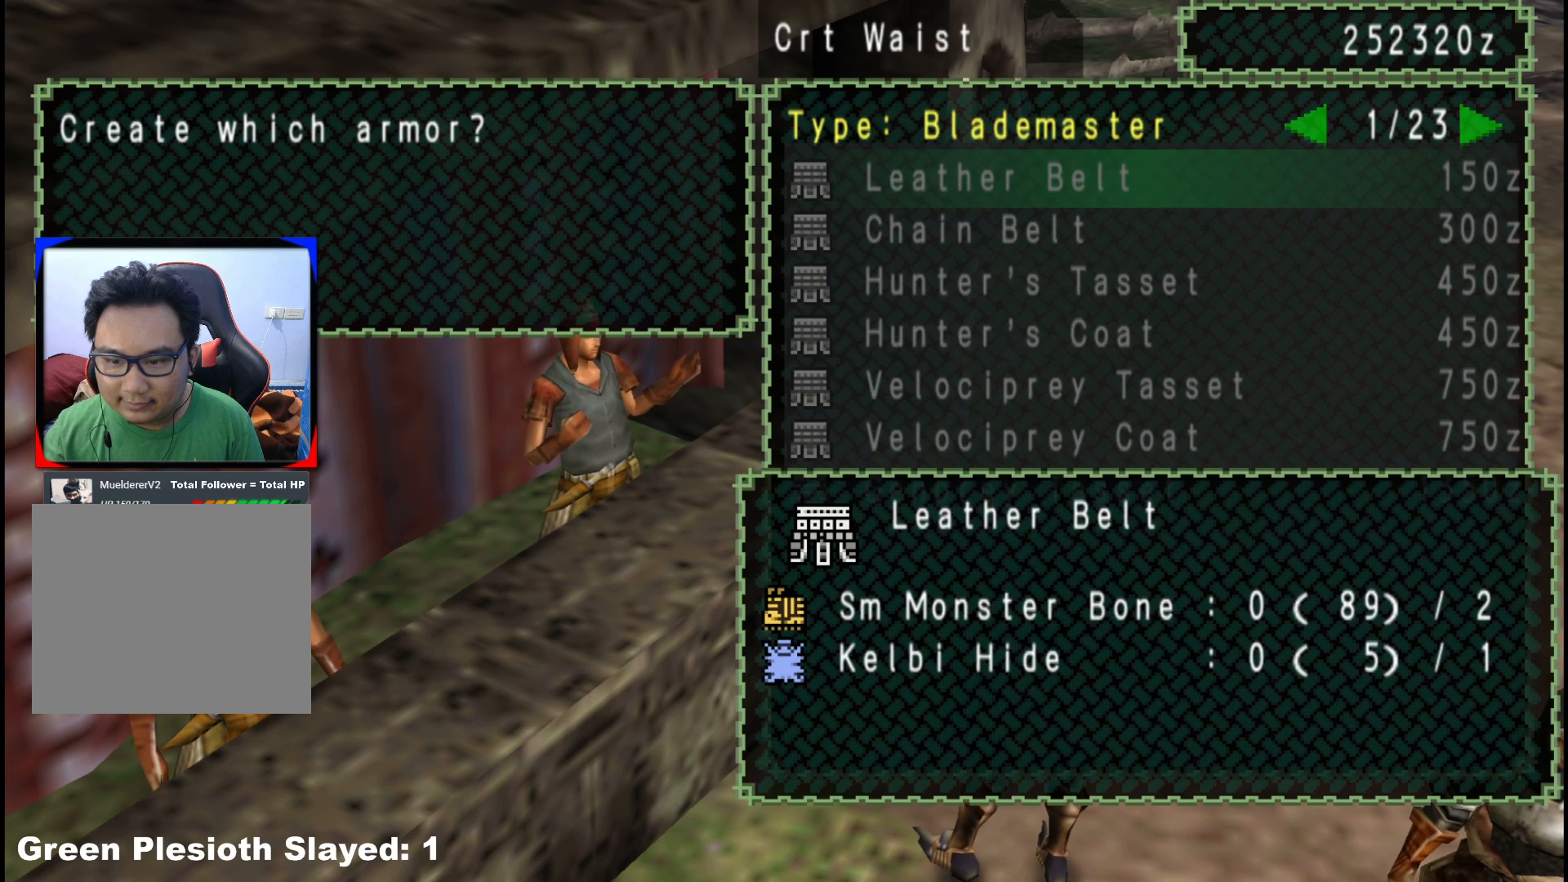
{"buttons": ["DPAD_RIGHT"], "left_stick": "center", "right_stick": "center", "events": [[117, "B", "down"], [217, "B", "up"], [317, "X", "down"], [417, "X", "up"], [467, "DPAD_RIGHT", "down"]]}
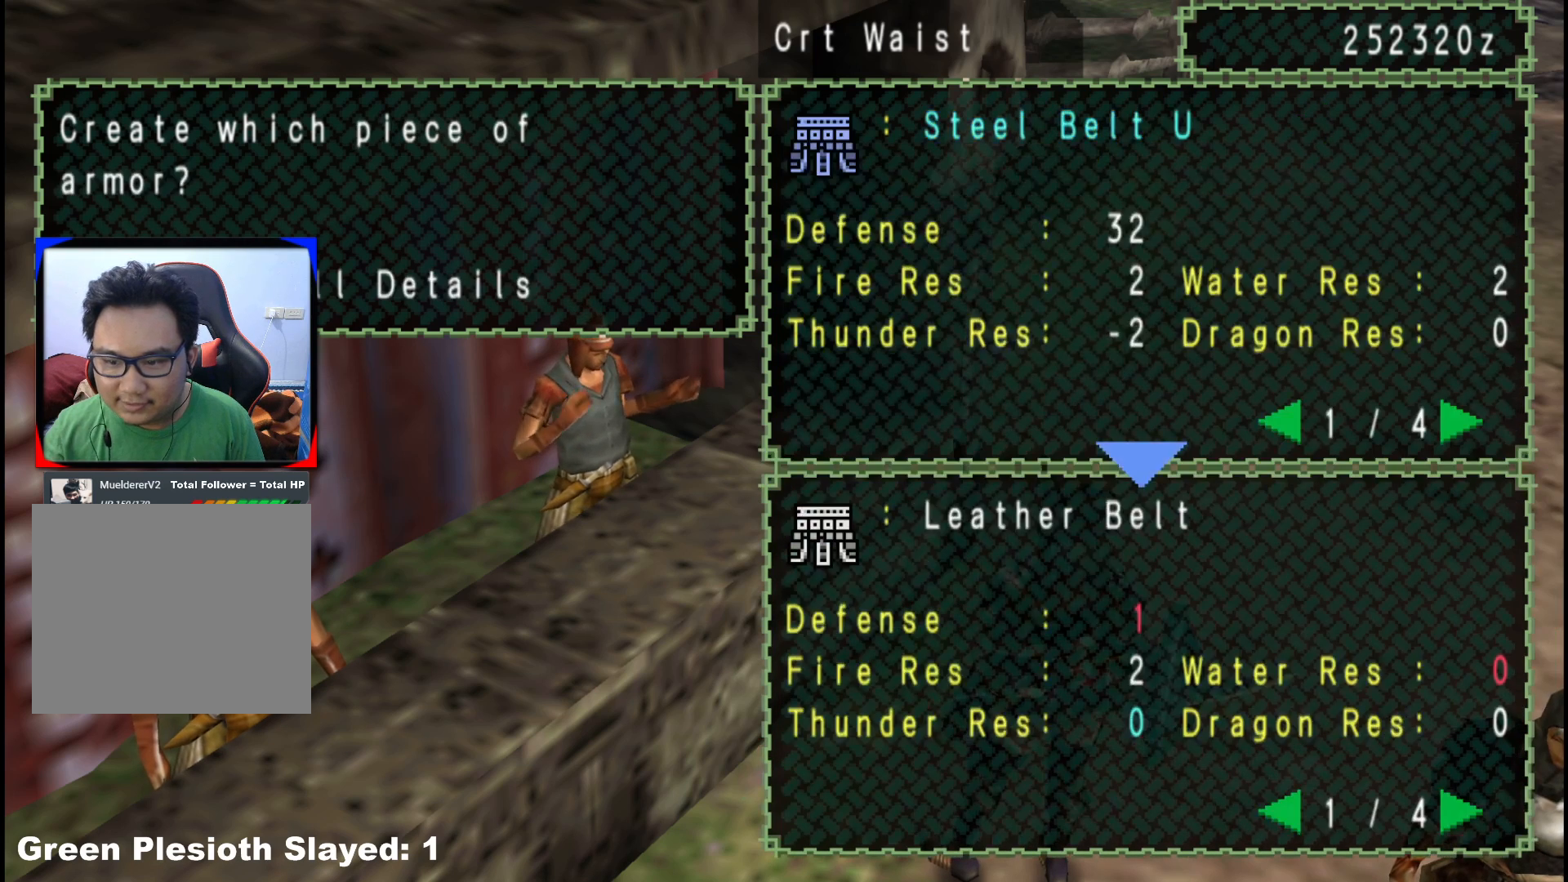
{"buttons": [], "left_stick": "center", "right_stick": "center", "events": [[50, "DPAD_RIGHT", "up"], [133, "DPAD_RIGHT", "down"], [233, "DPAD_RIGHT", "up"]]}
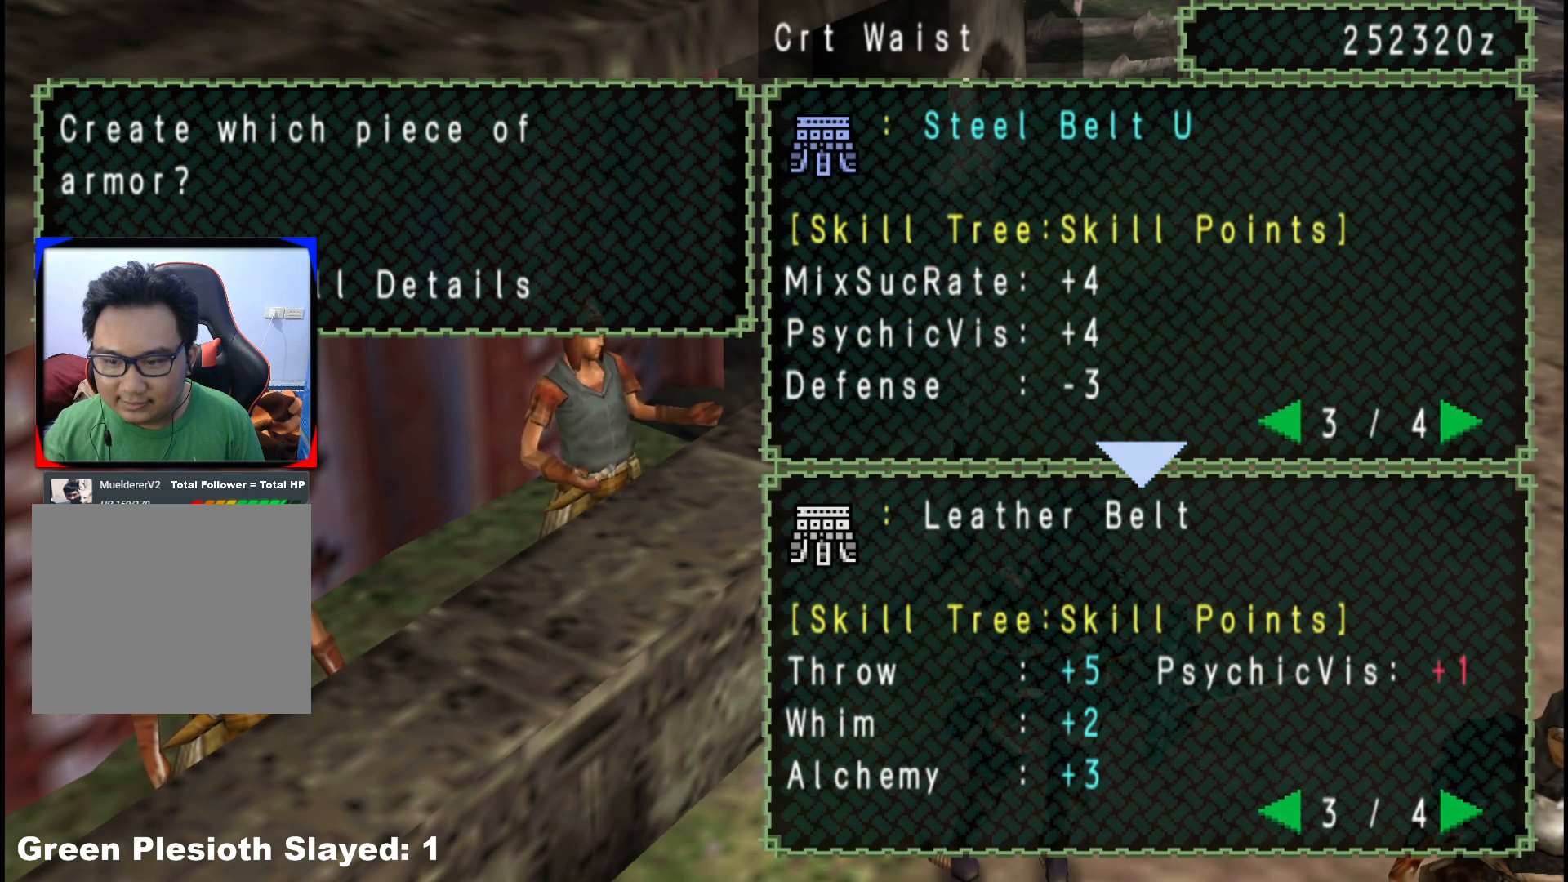
{"buttons": [], "left_stick": "center", "right_stick": "center", "events": []}
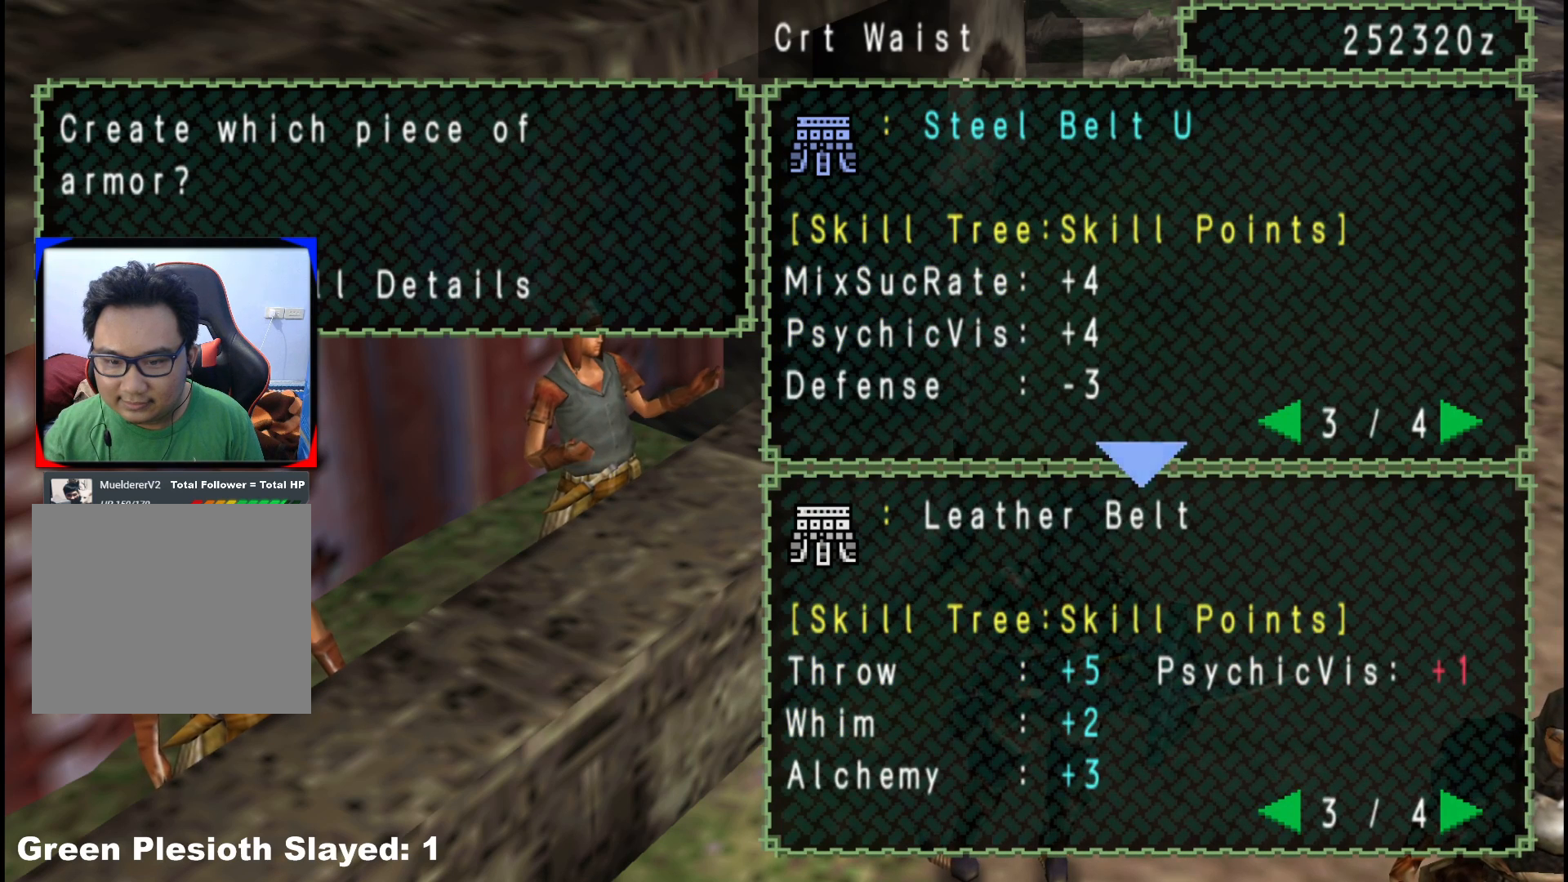
{"buttons": [], "left_stick": "center", "right_stick": "center", "events": [[267, "B", "down"], [367, "B", "up"]]}
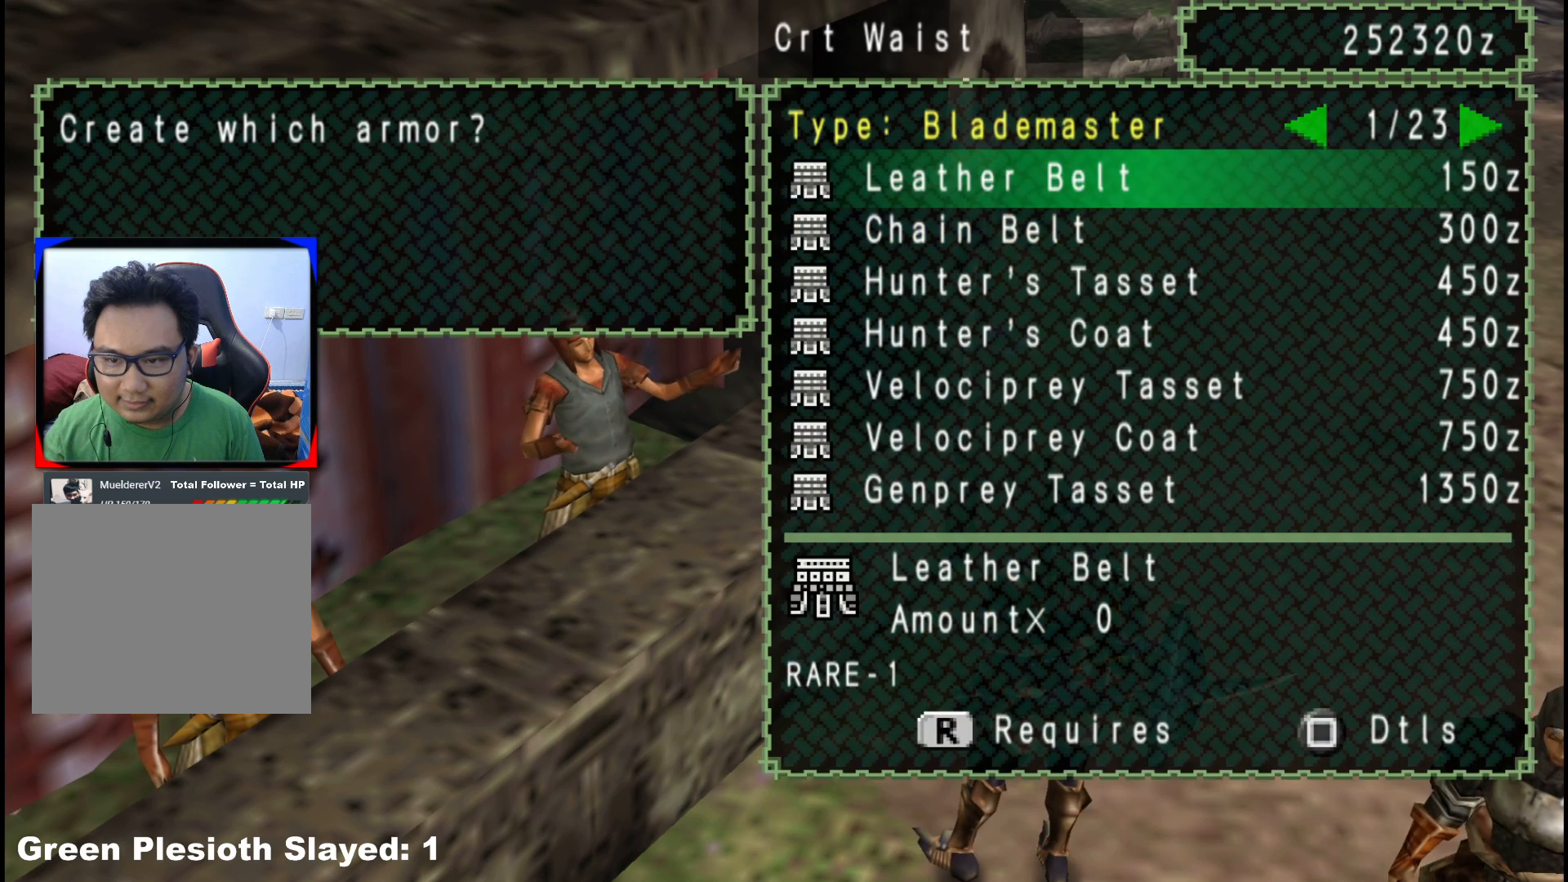
{"buttons": [], "left_stick": "center", "right_stick": "center", "events": []}
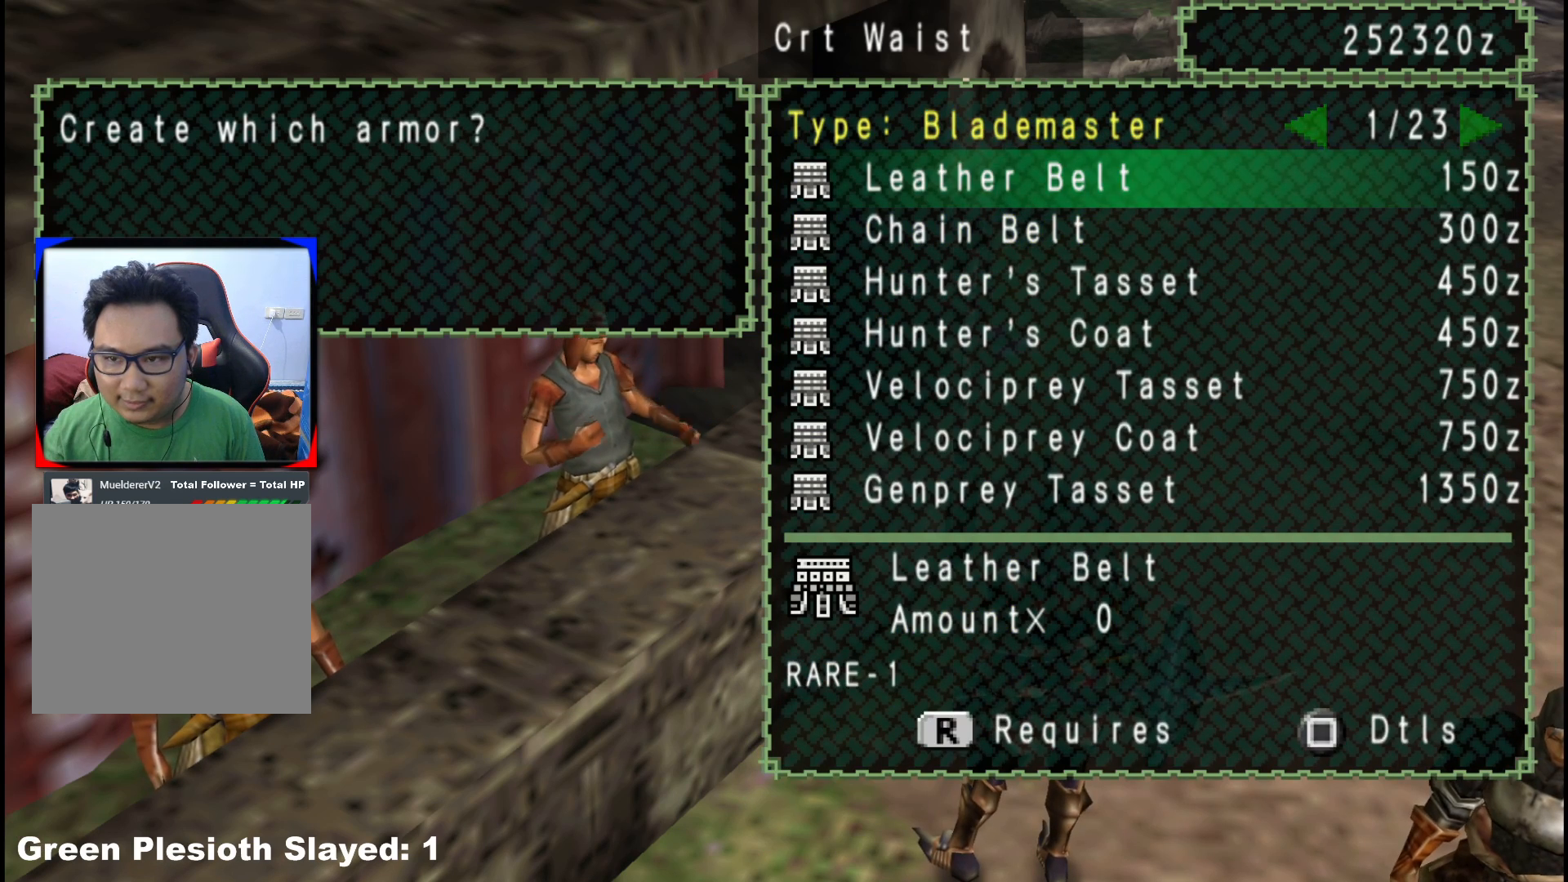
{"buttons": [], "left_stick": "center", "right_stick": "center", "events": [[317, "A", "down"], [400, "A", "up"]]}
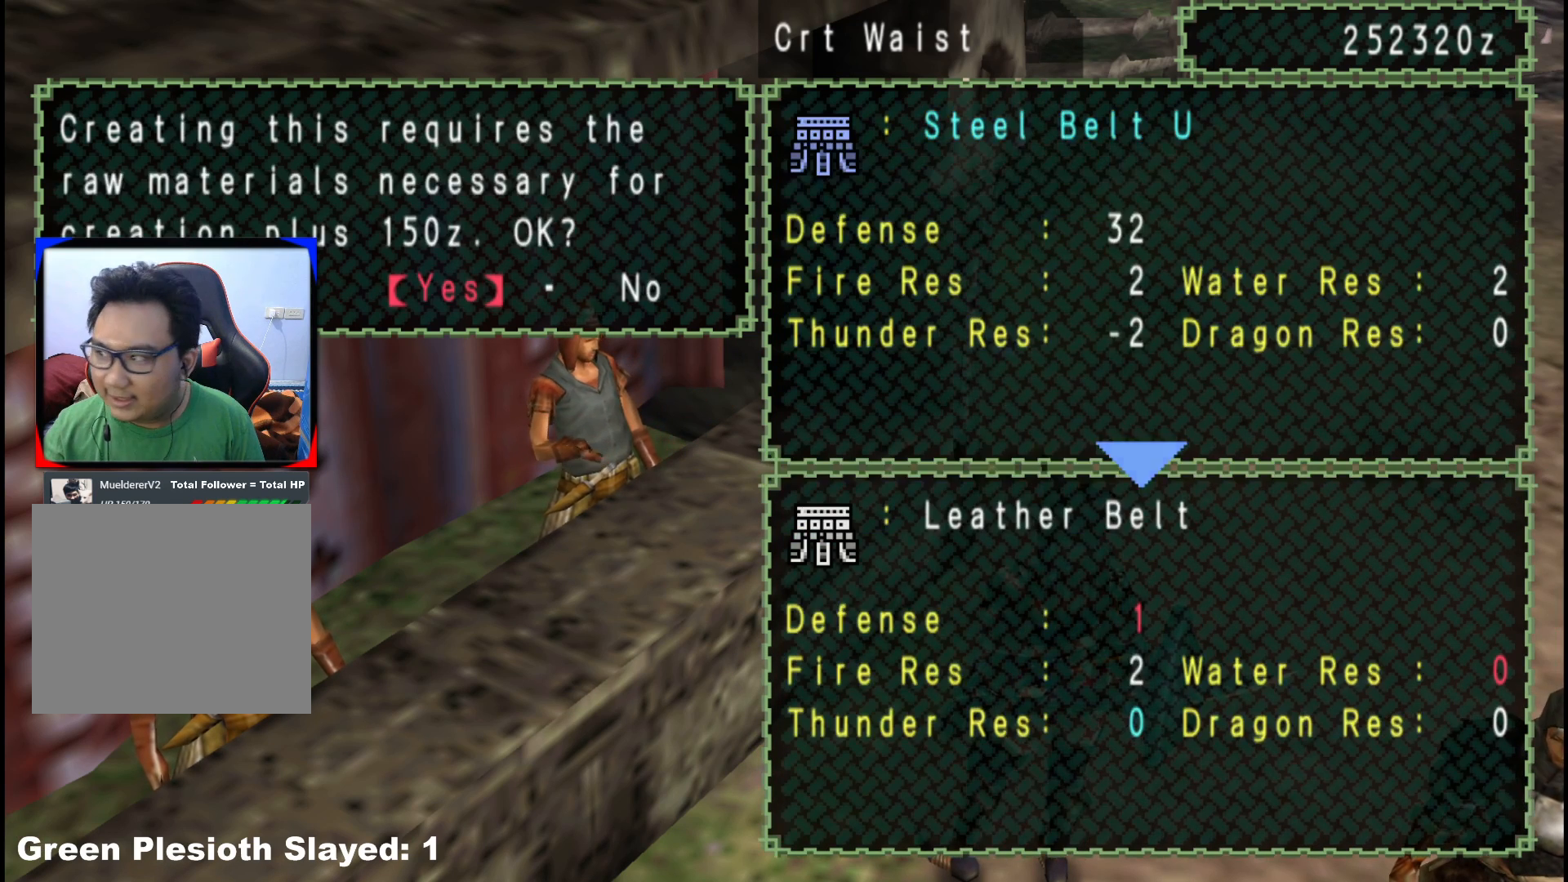
{"buttons": [], "left_stick": "center", "right_stick": "center", "events": []}
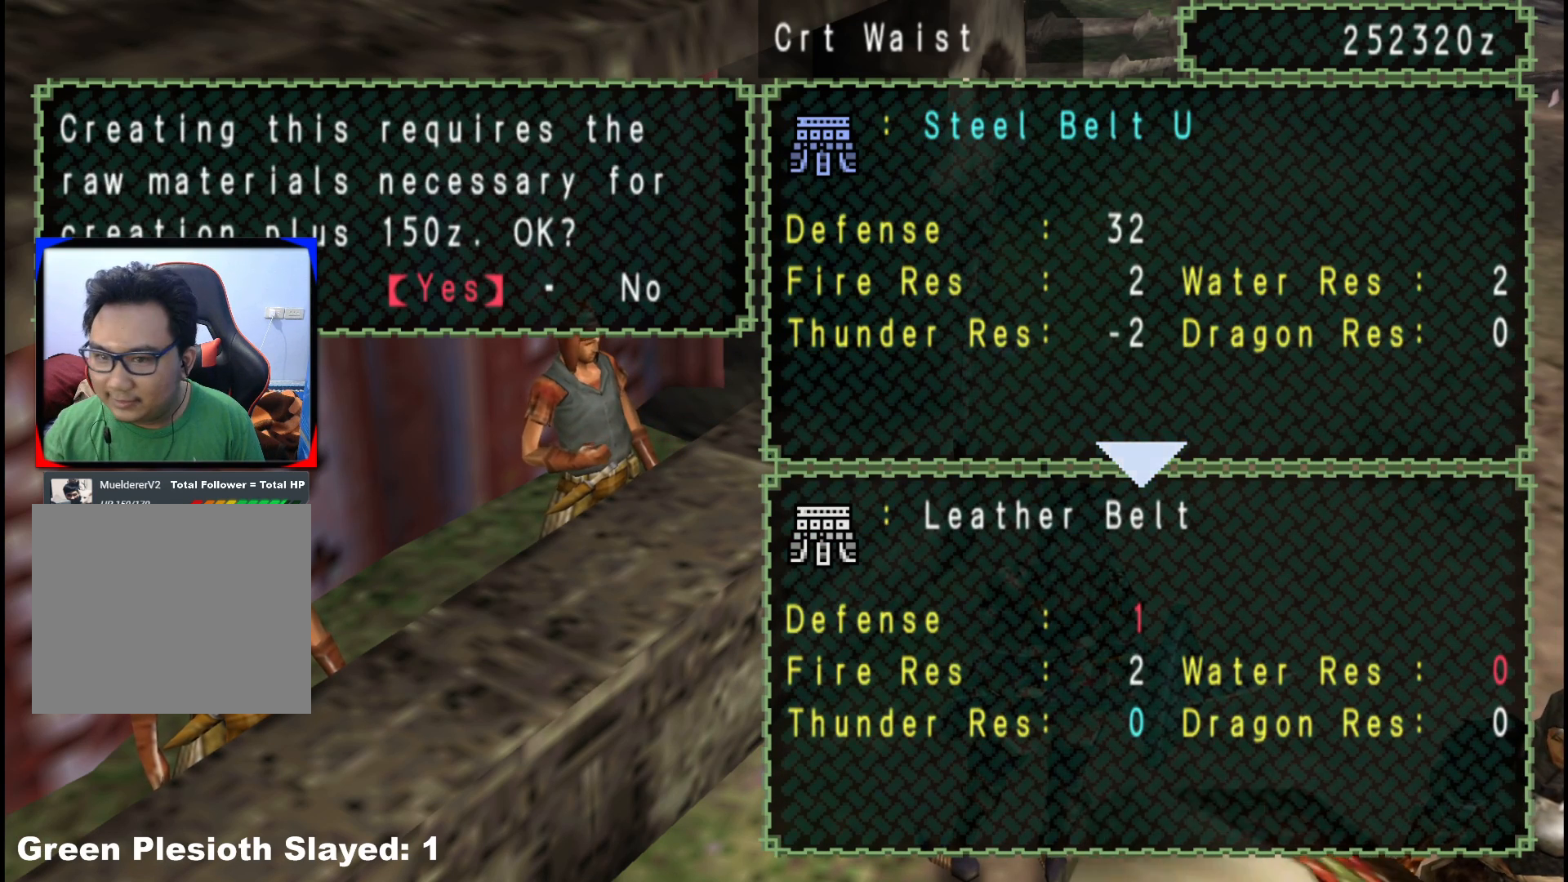
{"buttons": [], "left_stick": "center", "right_stick": "center", "events": []}
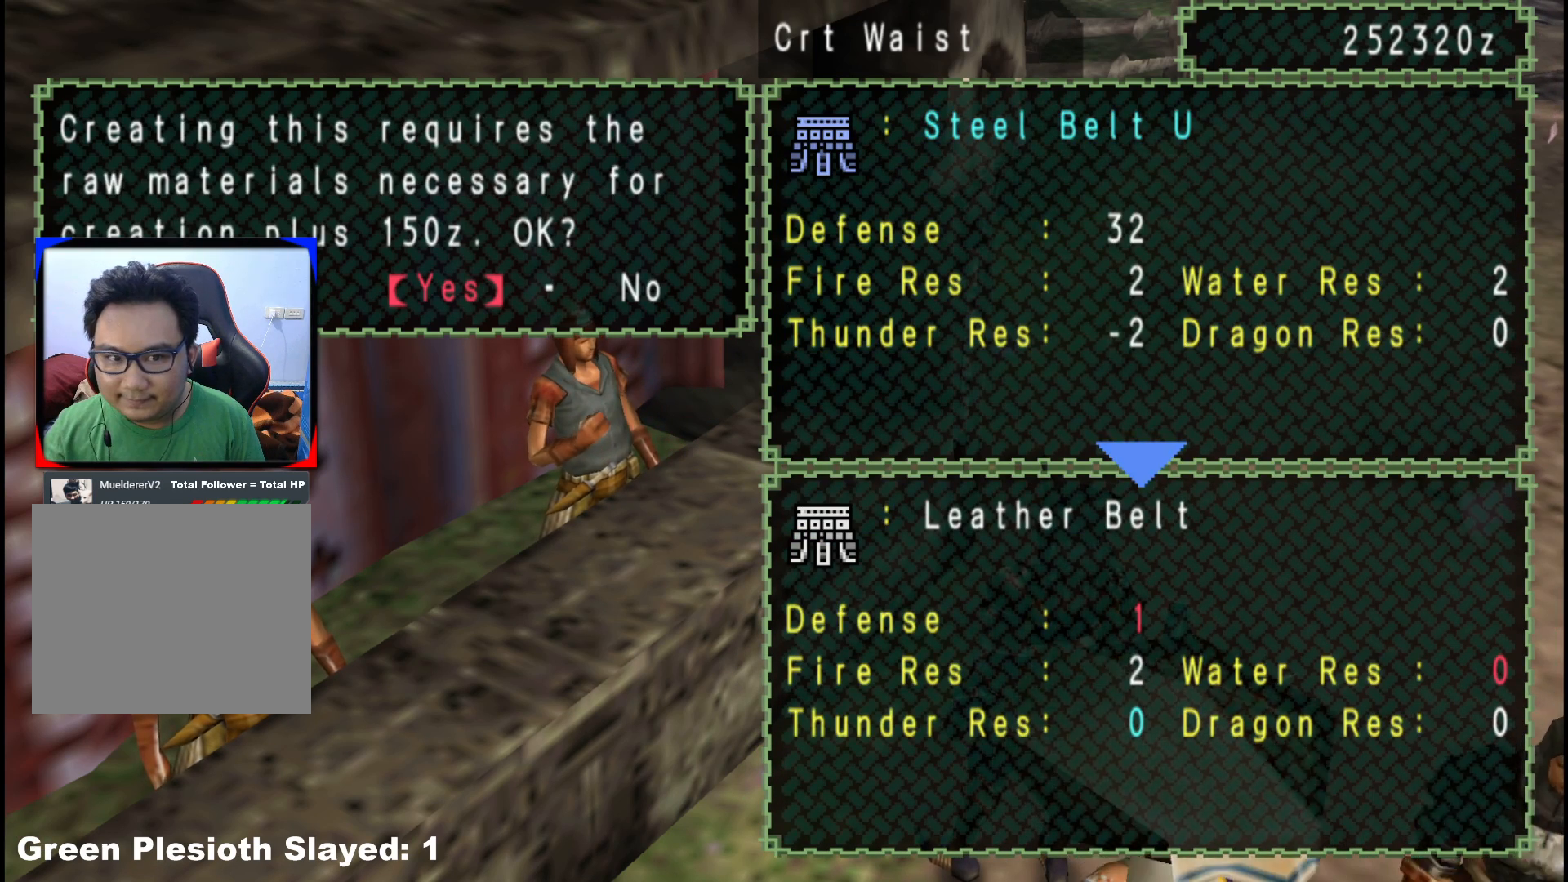
{"buttons": [], "left_stick": "center", "right_stick": "center", "events": []}
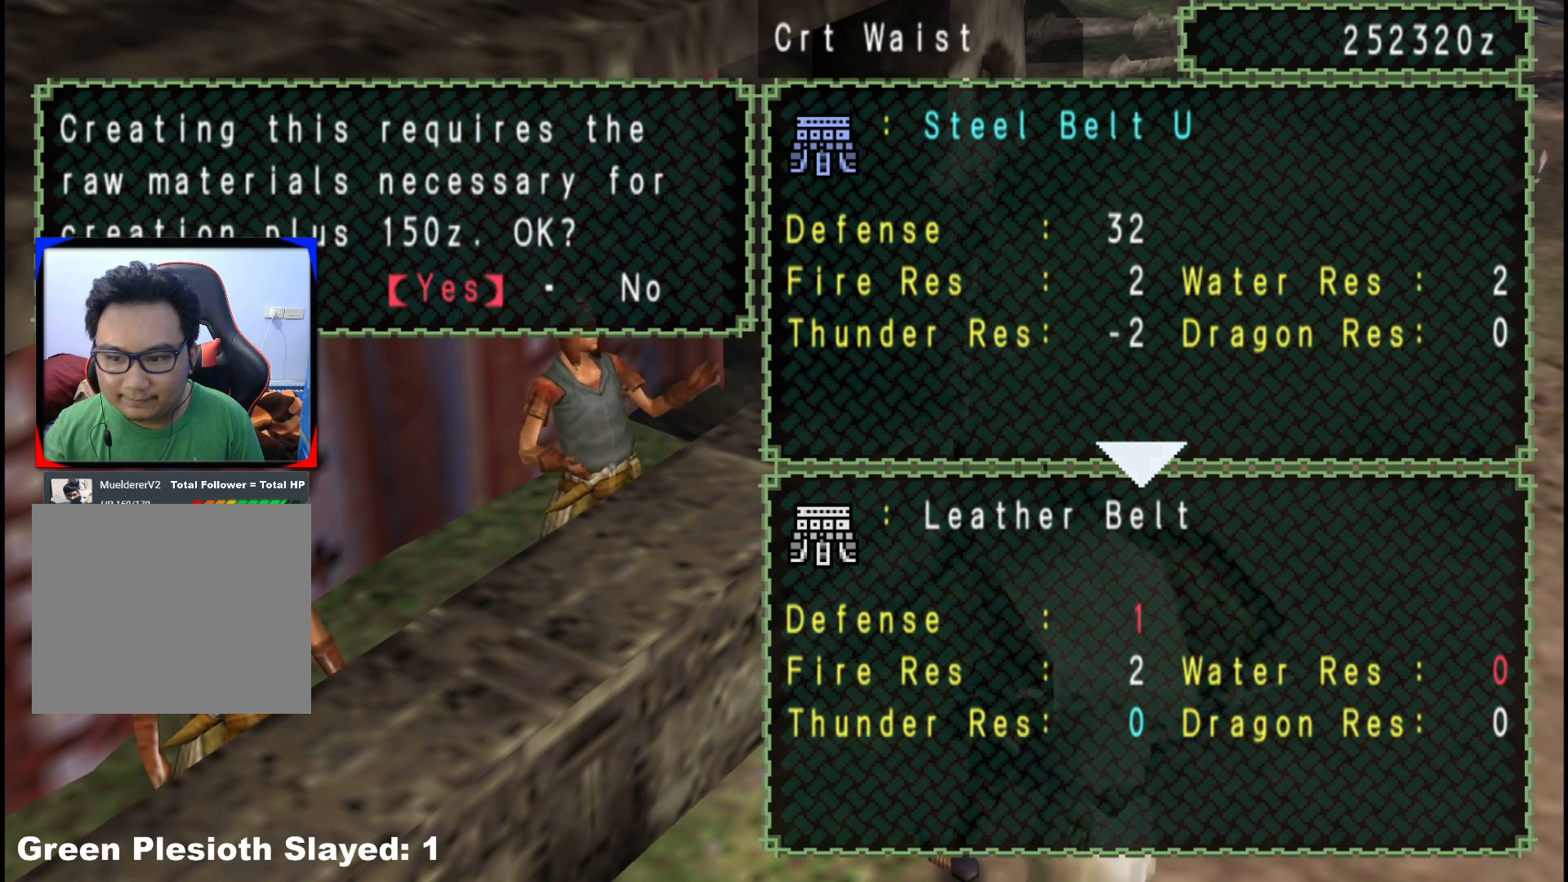
{"buttons": ["A"], "left_stick": "center", "right_stick": "center", "events": [[117, "A", "down"], [250, "A", "up"], [433, "A", "down"]]}
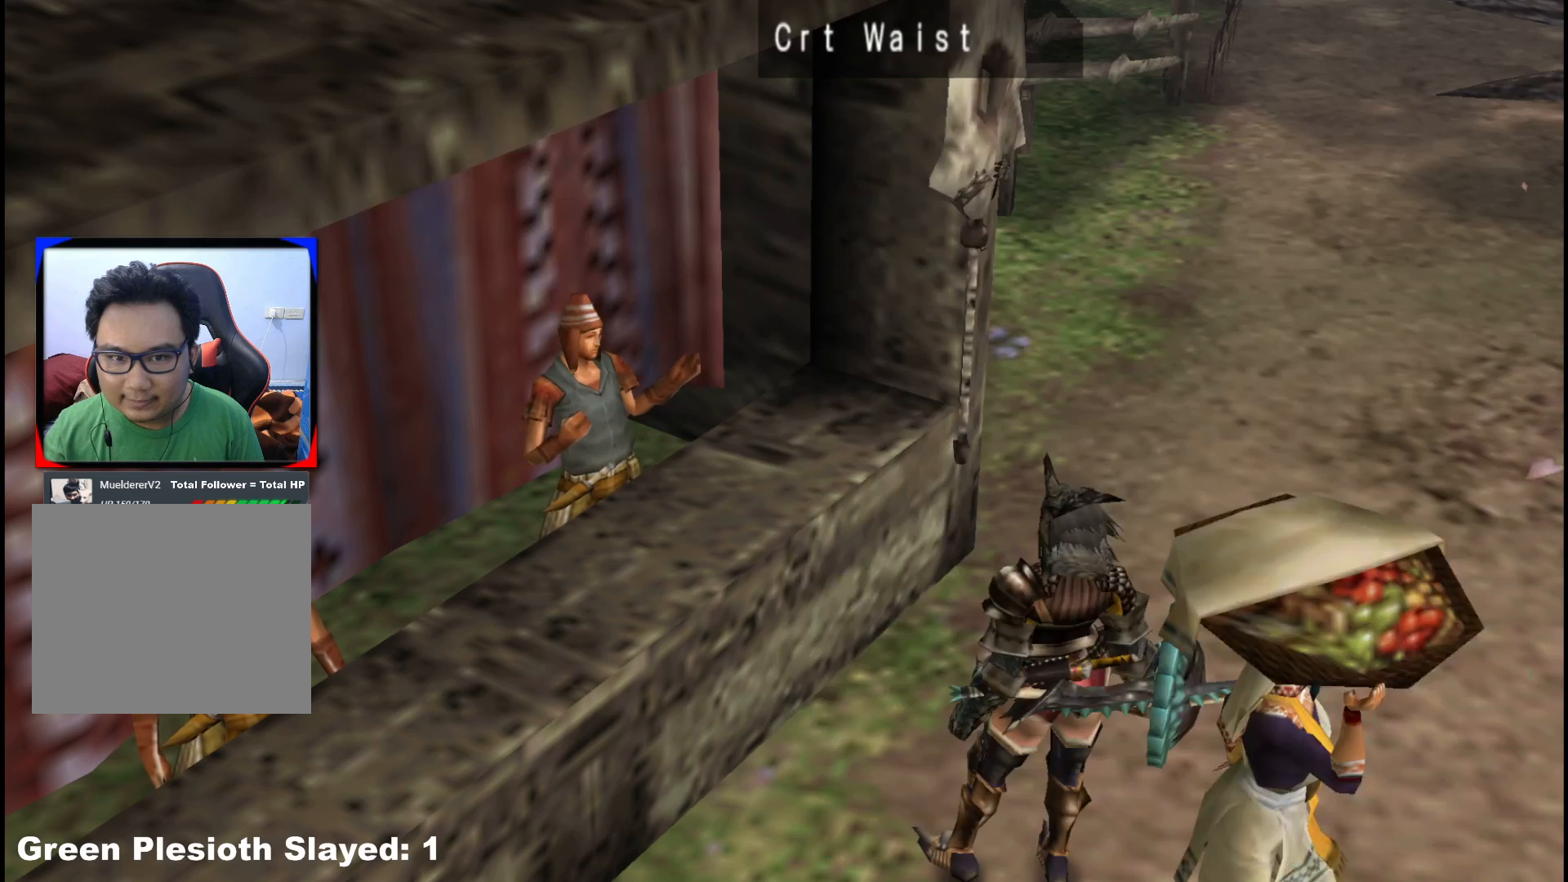
{"buttons": [], "left_stick": "center", "right_stick": "center", "events": [[50, "A", "up"]]}